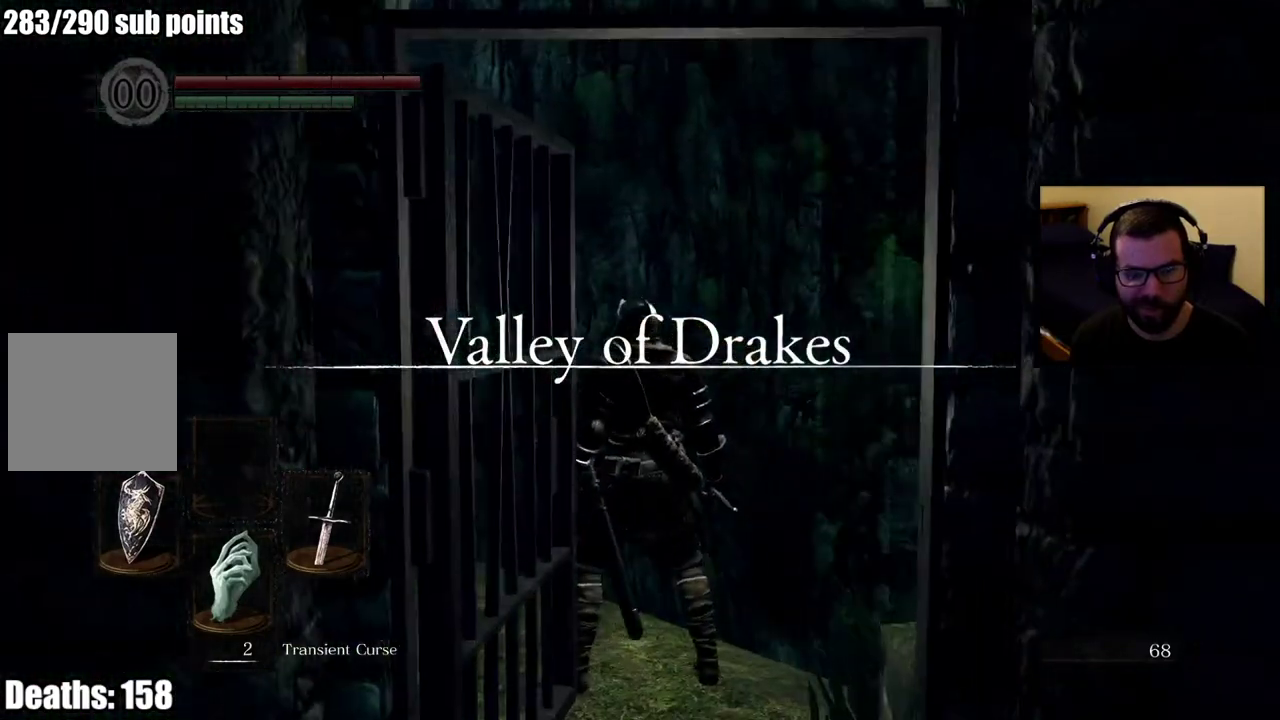
Gameplay with a controller (PlayStation layout); each line is a JSON object with the inputs held at the frame after it. "events" lists button and stick changes between this image and that frame as [ms after this image, input, new state], when the widget could be followed in between. Not read: R1.
{"buttons": [], "left_stick": "center", "right_stick": "center"}
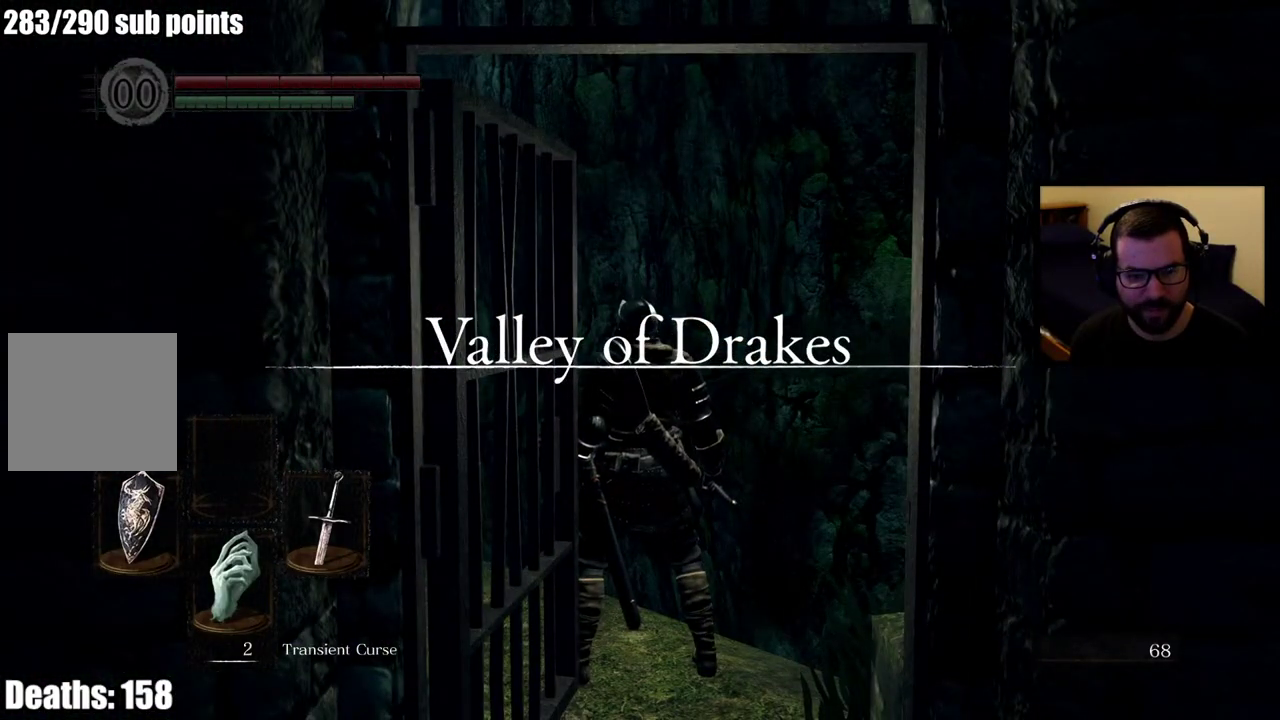
{"buttons": [], "left_stick": "center", "right_stick": "down-left", "events": [[17, "right_stick", "down-left"], [167, "right_stick", "center"], [483, "right_stick", "down-left"]]}
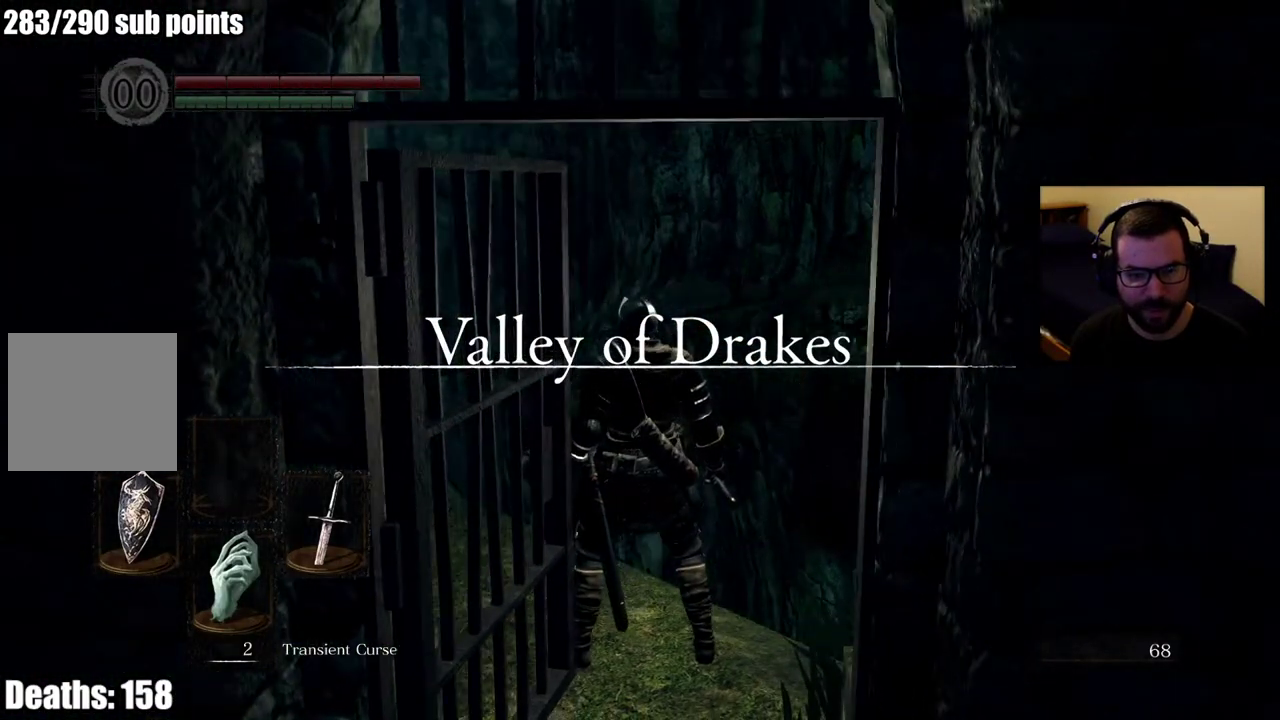
{"buttons": [], "left_stick": "center", "right_stick": "center", "events": [[233, "right_stick", "center"]]}
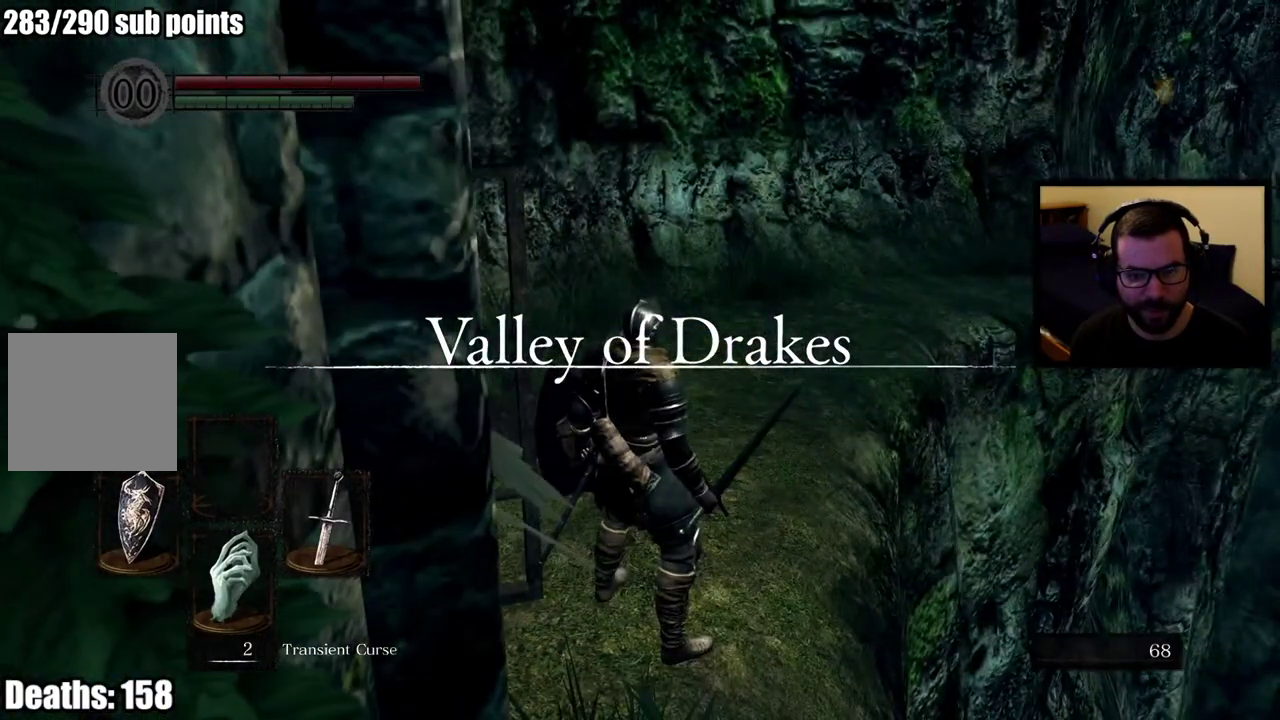
{"buttons": [], "left_stick": "center", "right_stick": "center", "events": [[67, "right_stick", "left"], [433, "right_stick", "center"]]}
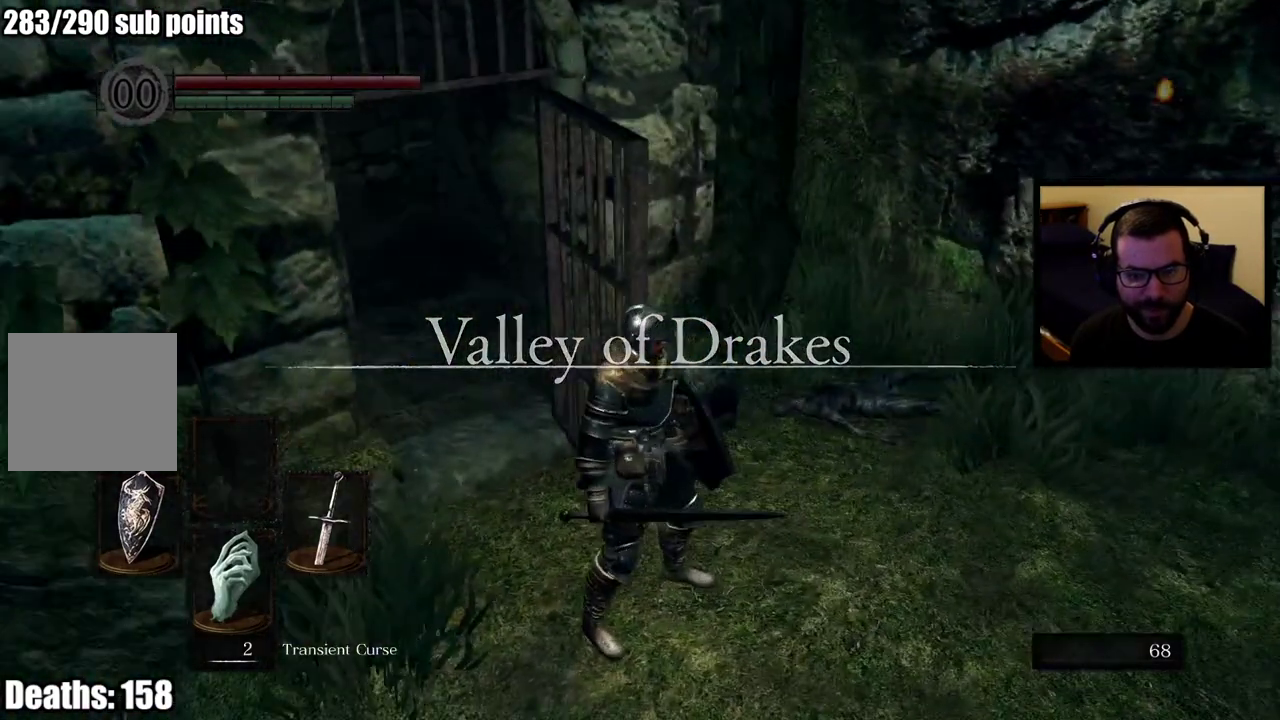
{"buttons": [], "left_stick": "up", "right_stick": "center", "events": [[100, "left_stick", "up-left"], [283, "right_stick", "left"], [333, "right_stick", "up-left"], [433, "left_stick", "up"], [450, "right_stick", "center"]]}
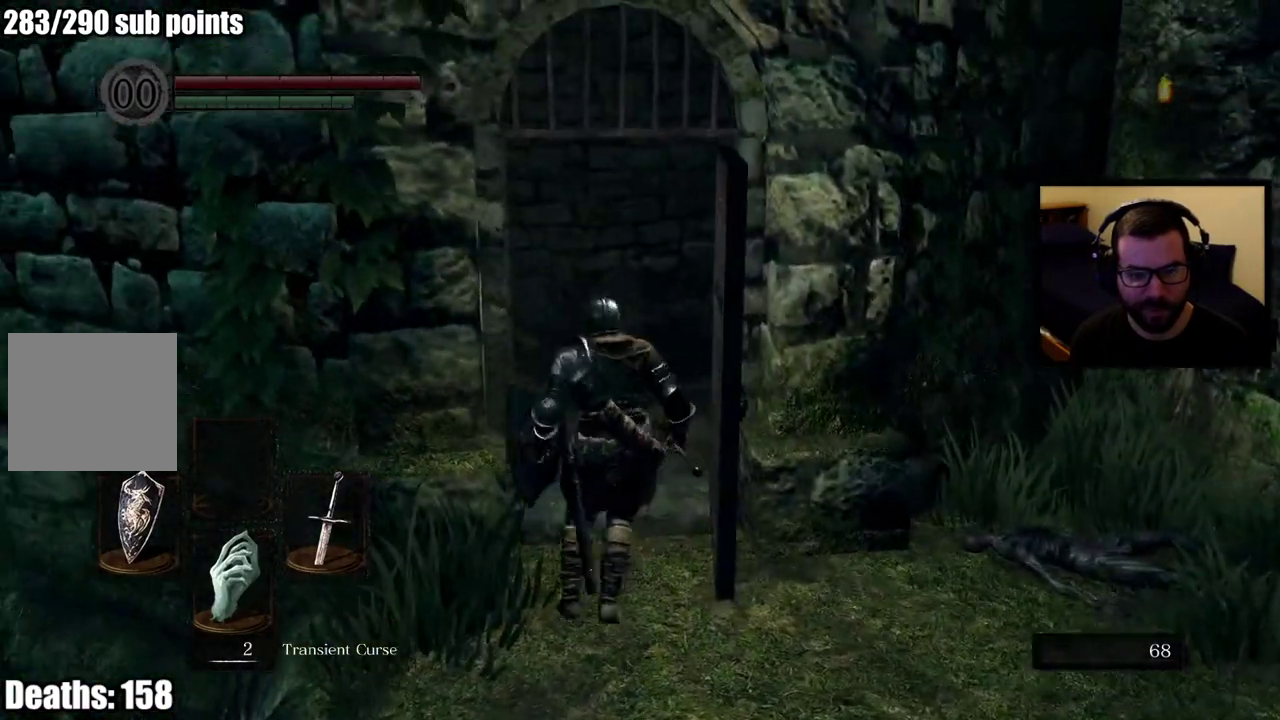
{"buttons": [], "left_stick": "up", "right_stick": "left", "events": [[217, "right_stick", "left"]]}
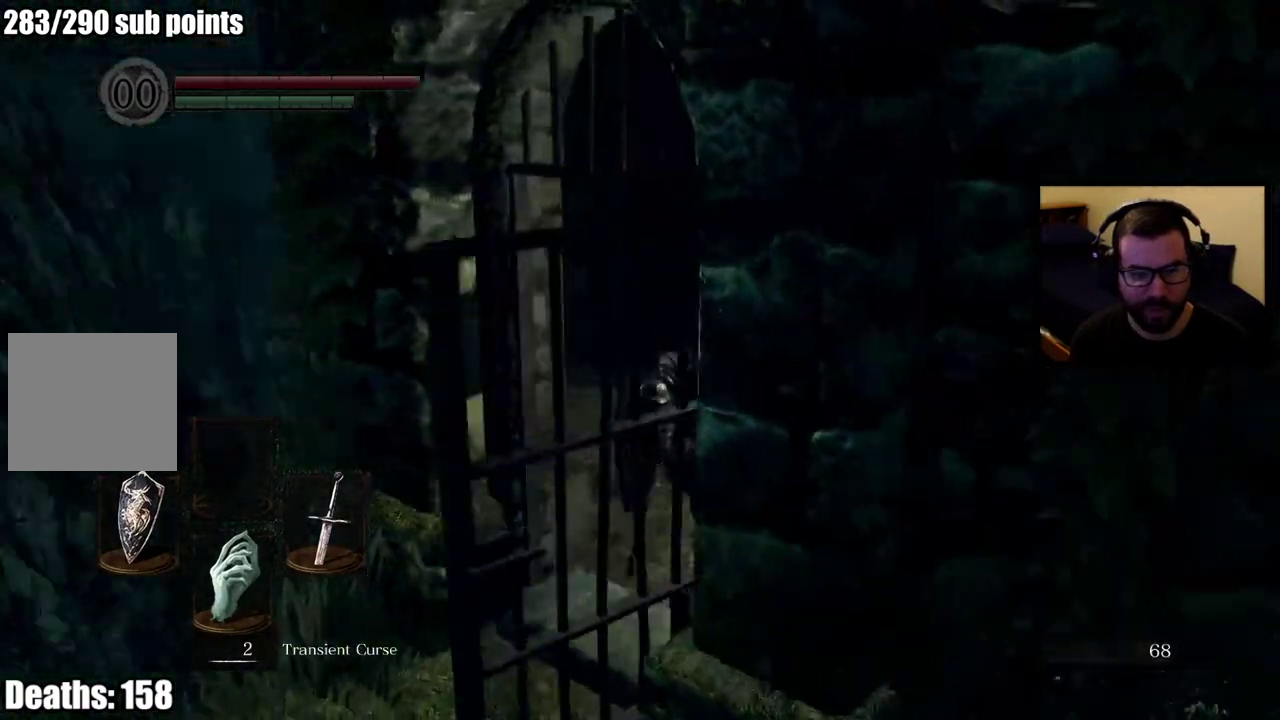
{"buttons": ["CIRCLE"], "left_stick": "up", "right_stick": "center", "events": [[83, "right_stick", "center"], [300, "CIRCLE", "down"]]}
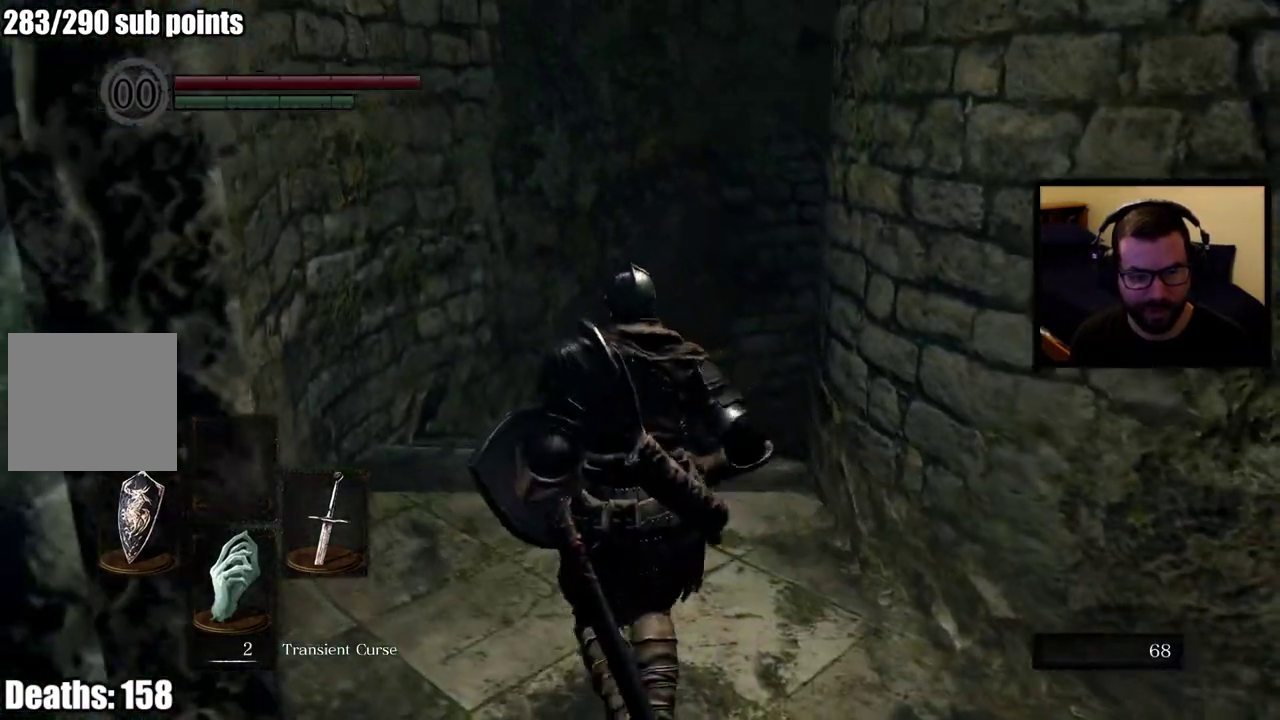
{"buttons": ["CIRCLE"], "left_stick": "up", "right_stick": "center", "events": [[83, "right_stick", "down-right"], [350, "right_stick", "center"]]}
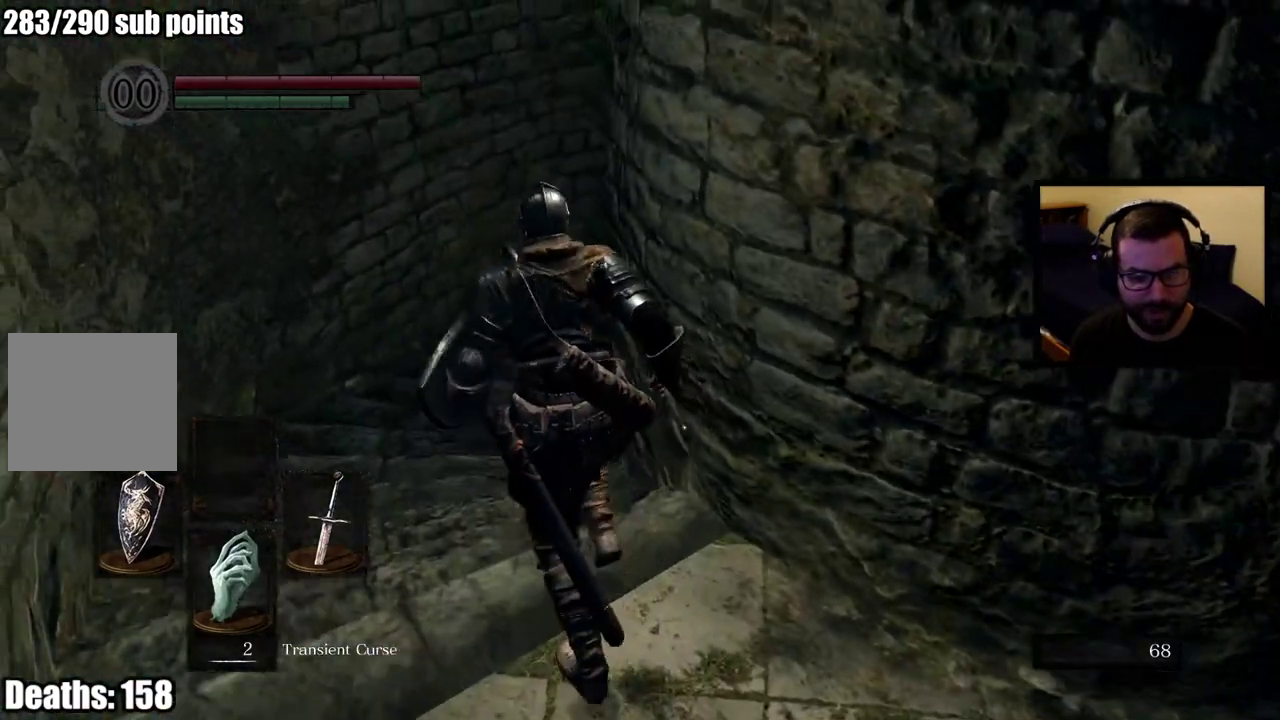
{"buttons": ["CIRCLE"], "left_stick": "up", "right_stick": "down-right", "events": [[333, "right_stick", "down-right"]]}
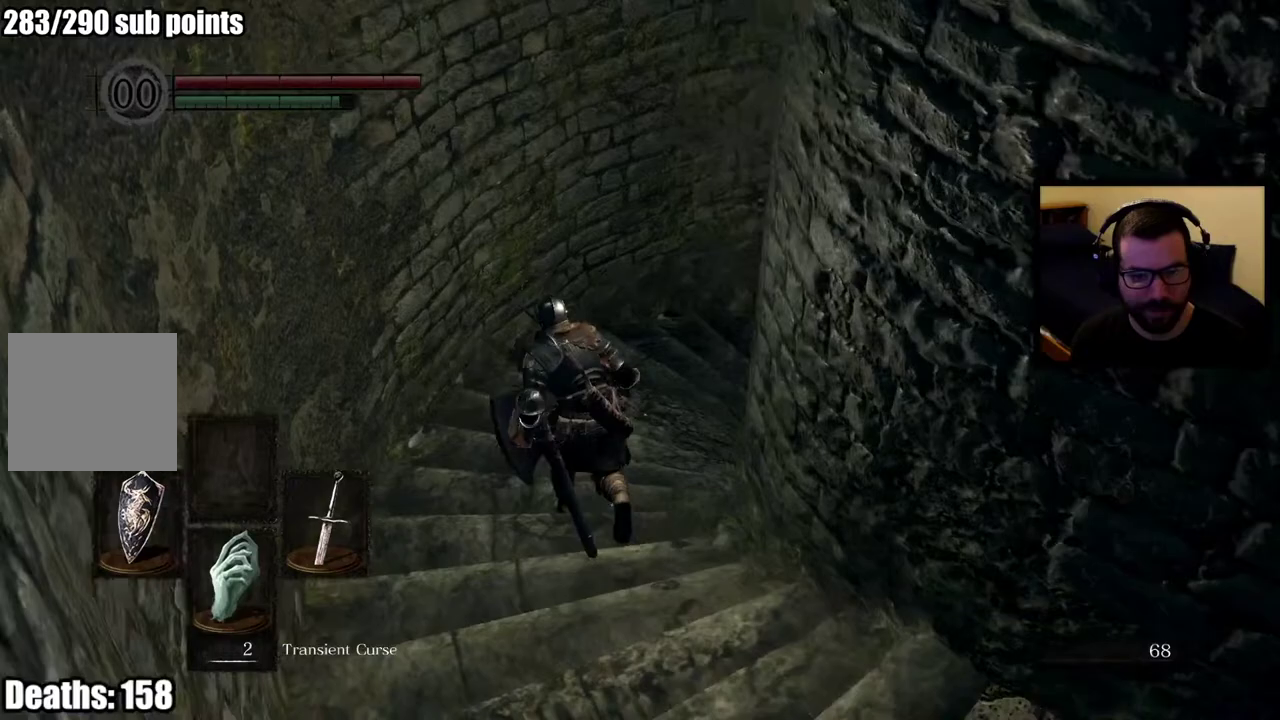
{"buttons": ["CIRCLE"], "left_stick": "up", "right_stick": "right", "events": [[317, "right_stick", "right"]]}
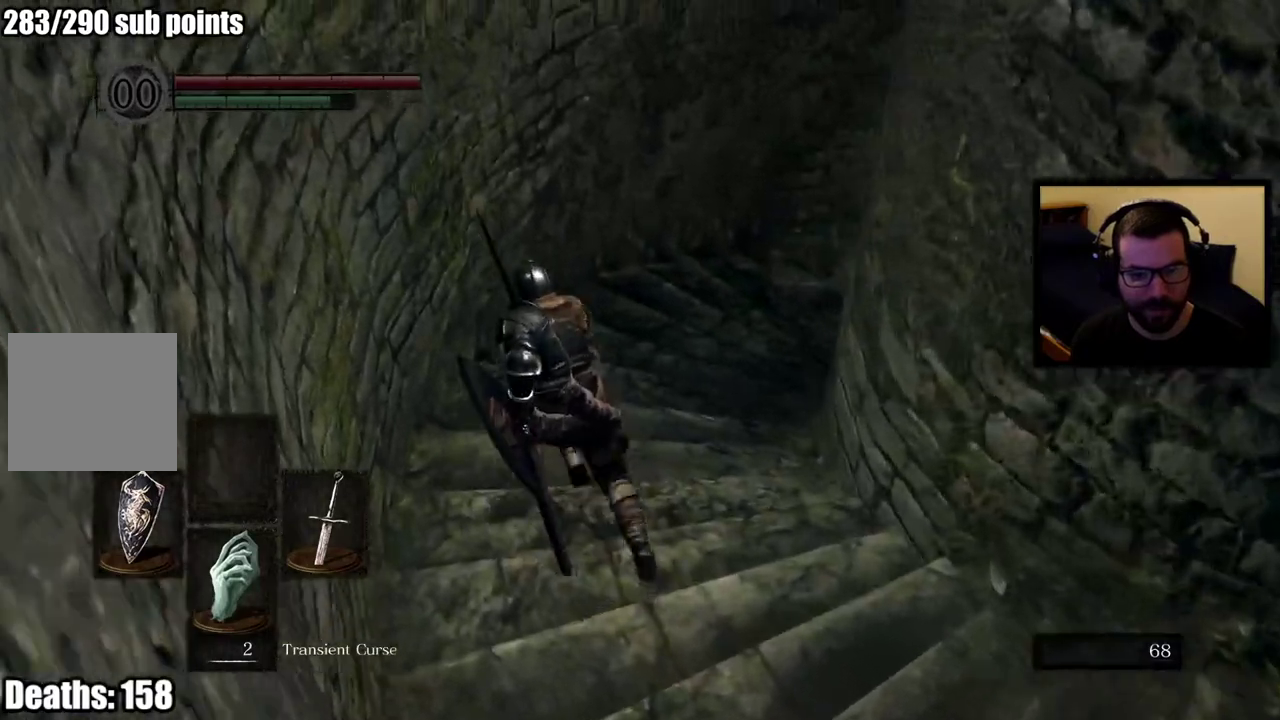
{"buttons": ["CIRCLE"], "left_stick": "up", "right_stick": "right"}
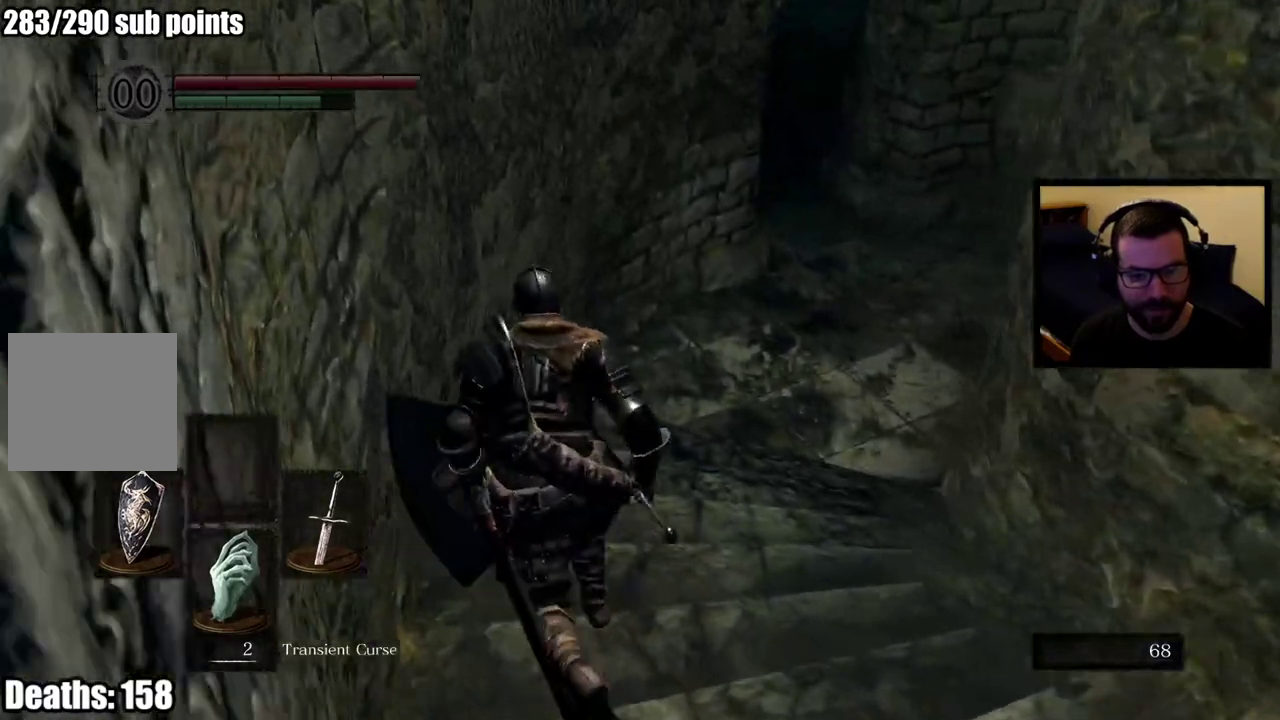
{"buttons": ["CIRCLE"], "left_stick": "up", "right_stick": "up-right", "events": [[200, "right_stick", "center"], [383, "right_stick", "up-right"]]}
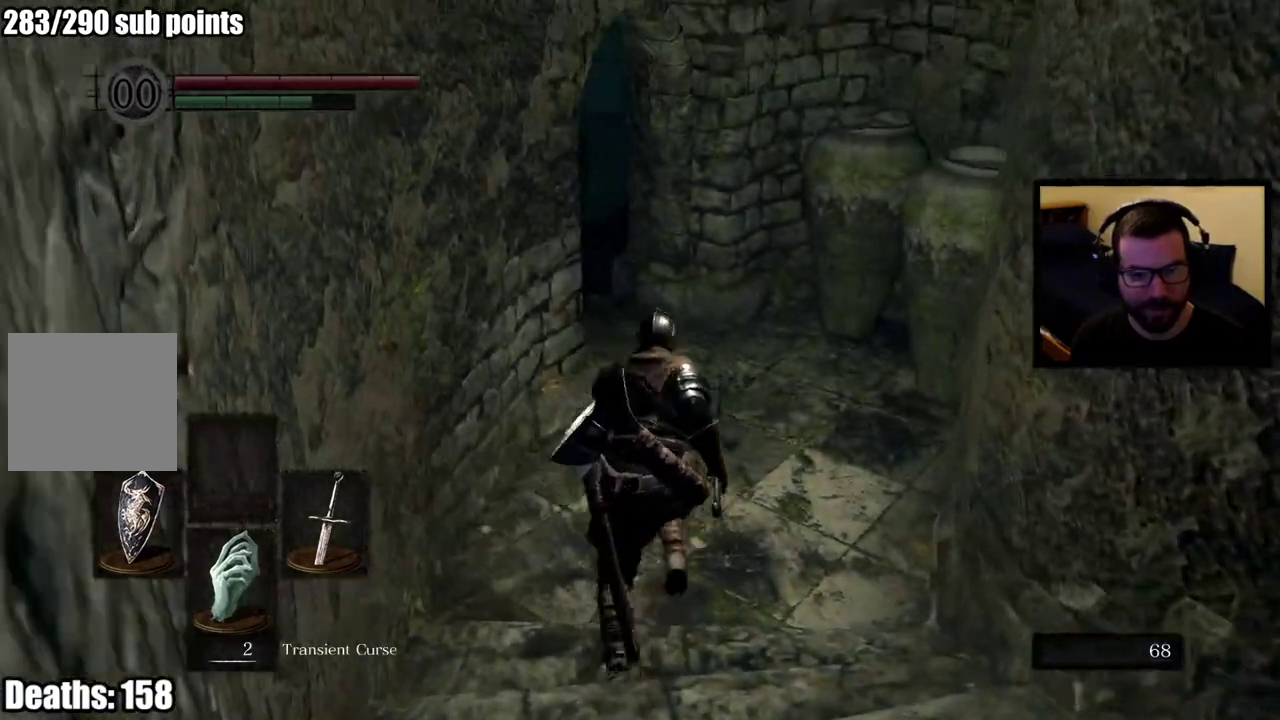
{"buttons": ["CIRCLE"], "left_stick": "up", "right_stick": "center", "events": [[83, "right_stick", "center"], [267, "right_stick", "left"], [483, "right_stick", "center"]]}
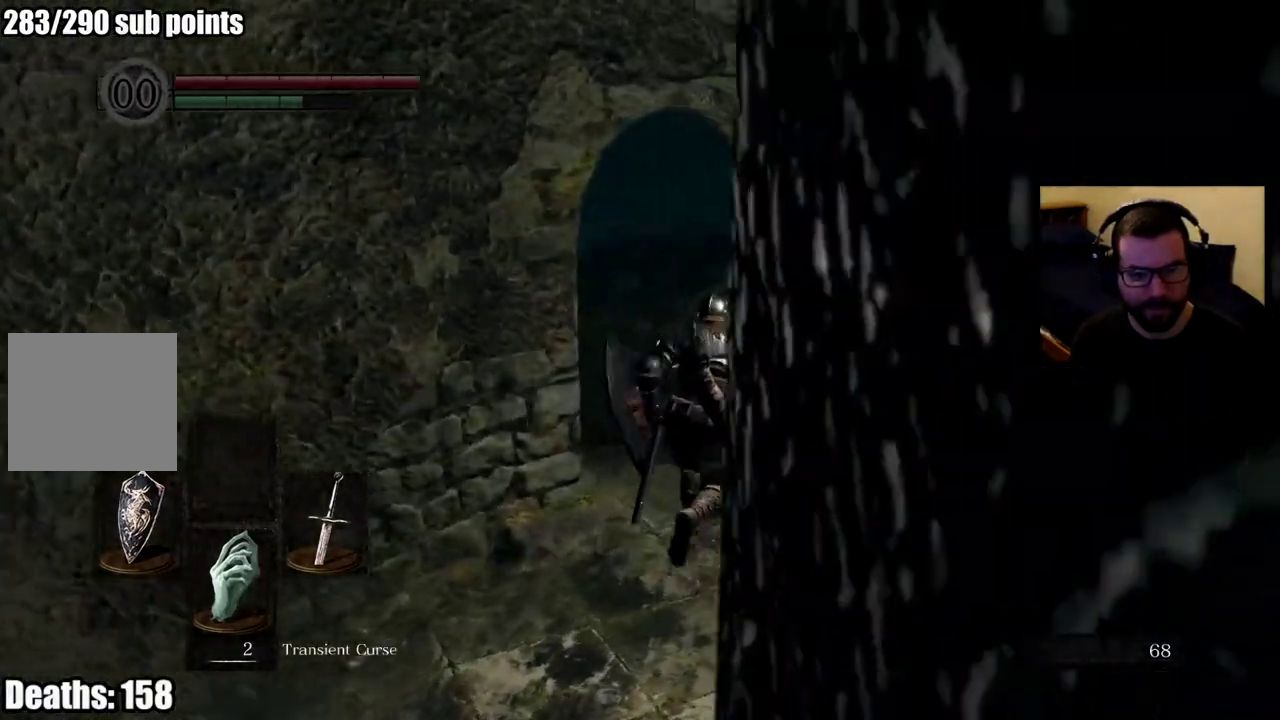
{"buttons": [], "left_stick": "up", "right_stick": "left", "events": [[17, "CIRCLE", "up"], [283, "right_stick", "left"]]}
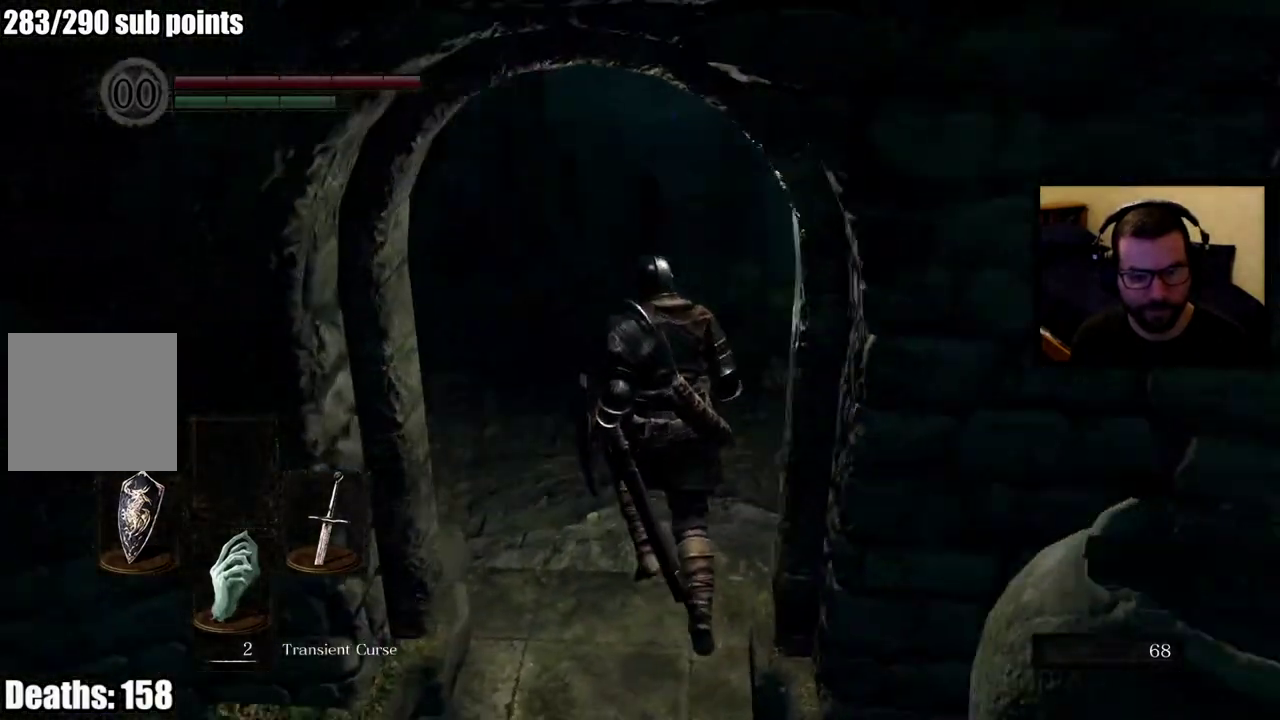
{"buttons": [], "left_stick": "up", "right_stick": "center", "events": [[400, "right_stick", "center"]]}
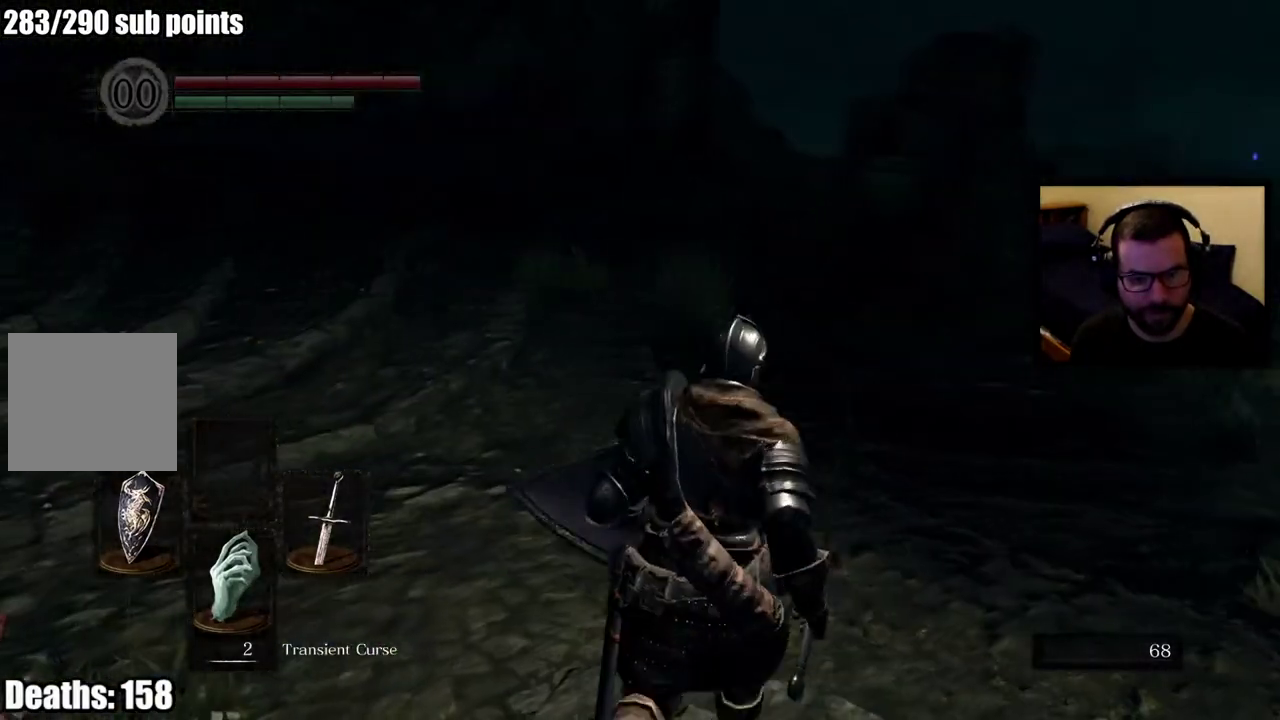
{"buttons": ["CIRCLE"], "left_stick": "up", "right_stick": "center", "events": [[150, "right_stick", "up"], [300, "right_stick", "center"], [433, "CIRCLE", "down"]]}
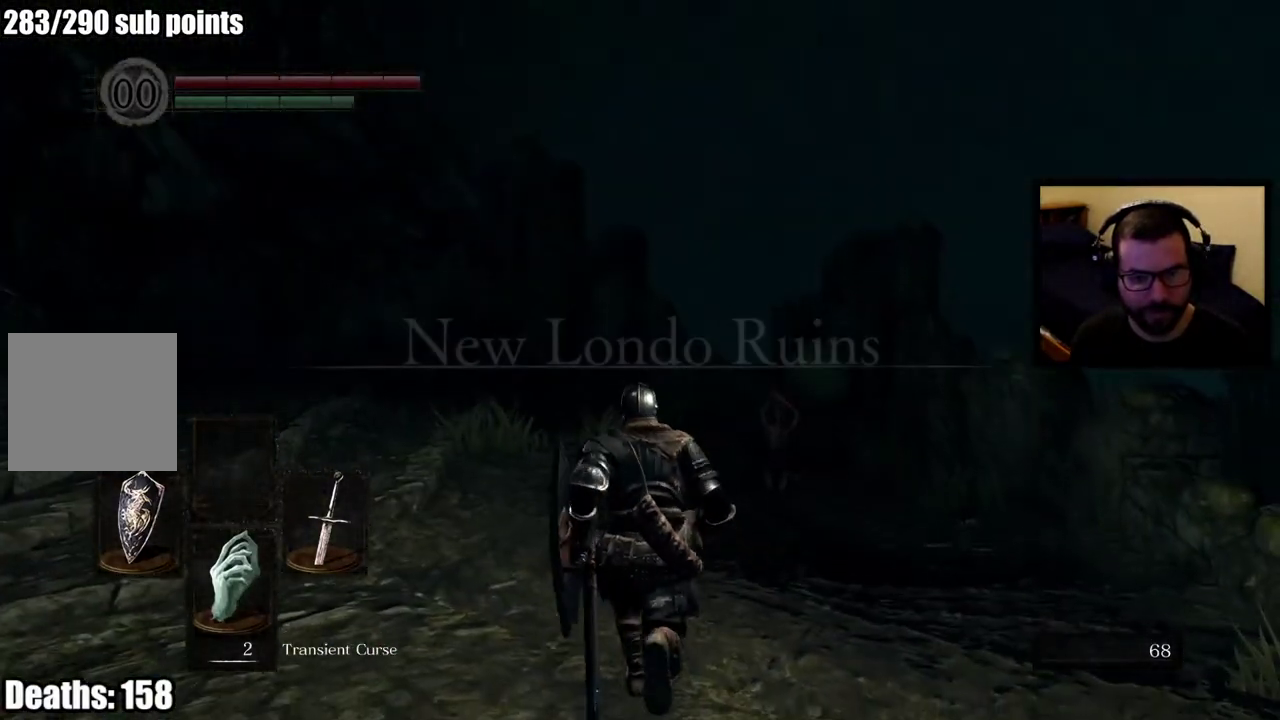
{"buttons": ["CIRCLE"], "left_stick": "up", "right_stick": "down-right", "events": [[483, "right_stick", "down-right"]]}
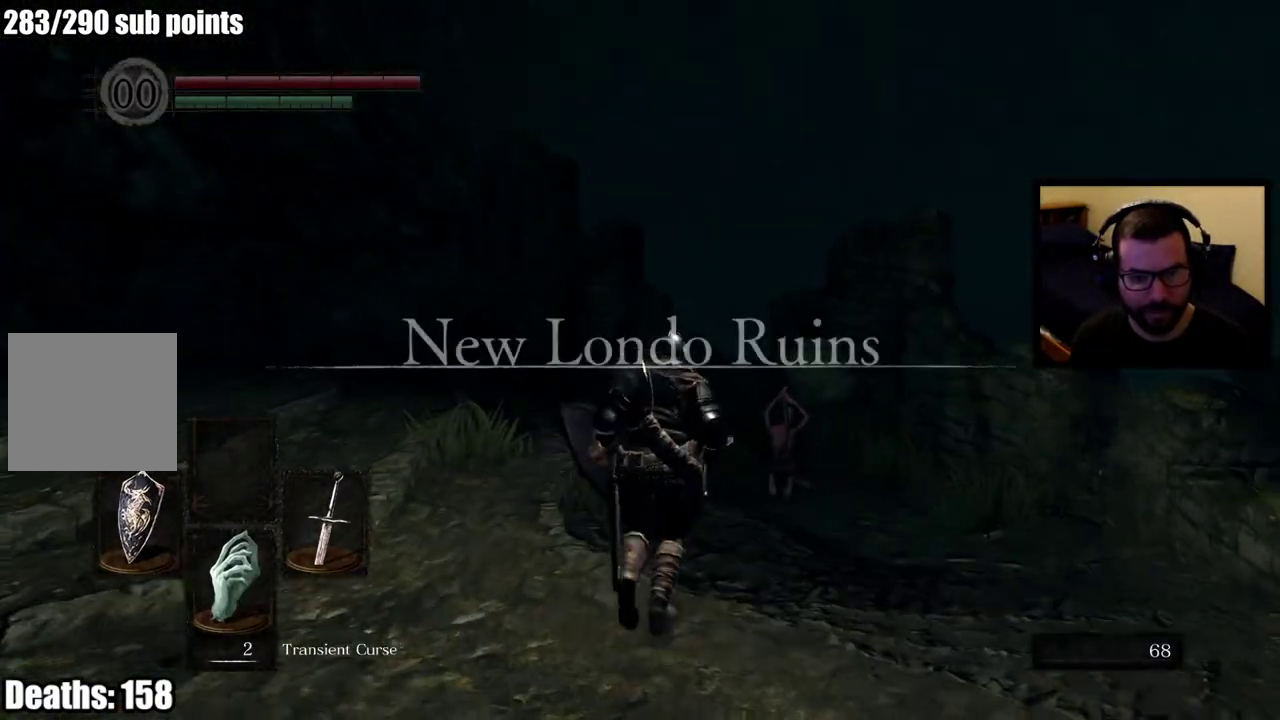
{"buttons": ["R3"], "left_stick": "up", "right_stick": "center", "events": [[133, "CIRCLE", "up"], [200, "right_stick", "center"], [400, "R3", "down"]]}